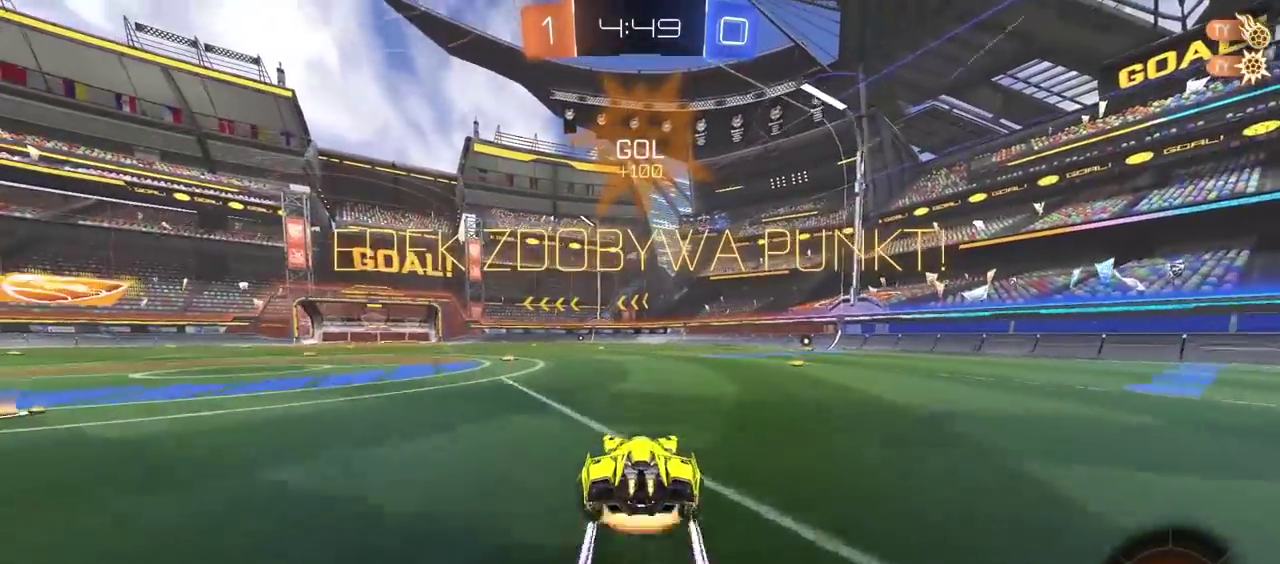
Gameplay with a controller (PlayStation layout); each line is a JSON object with the inputs held at the frame after it. "events" lists button and stick changes between this image and that frame as [ms after this image, input, new state], when the widget could be followed in between. Not read: L1 R1.
{"buttons": [], "left_stick": "center", "right_stick": "center"}
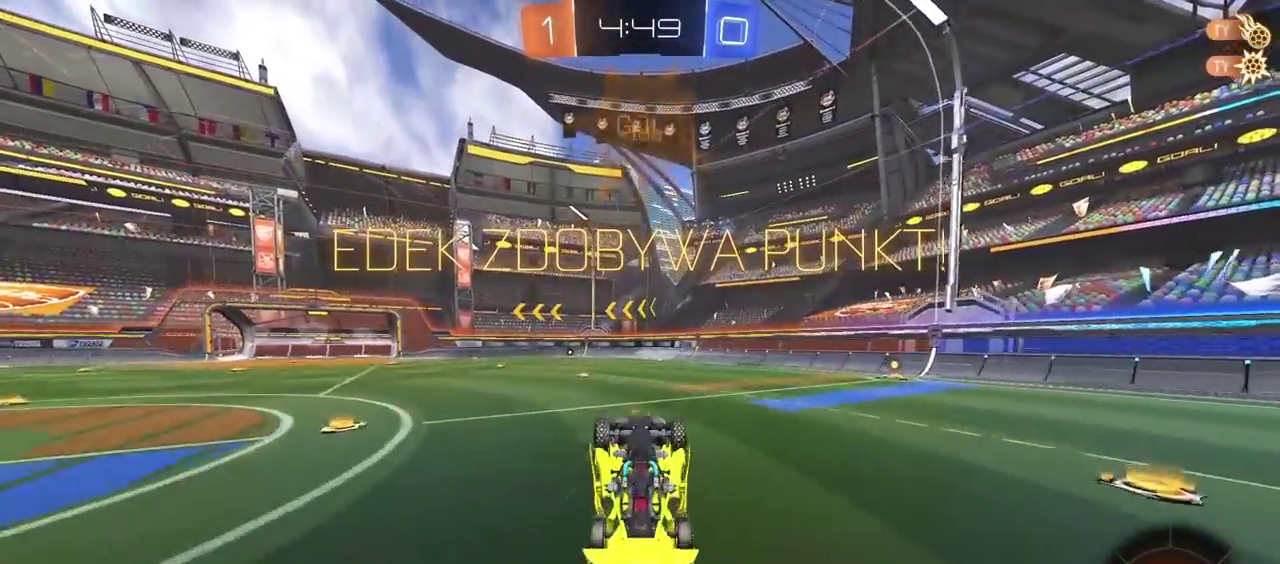
{"buttons": [], "left_stick": "center", "right_stick": "center", "events": []}
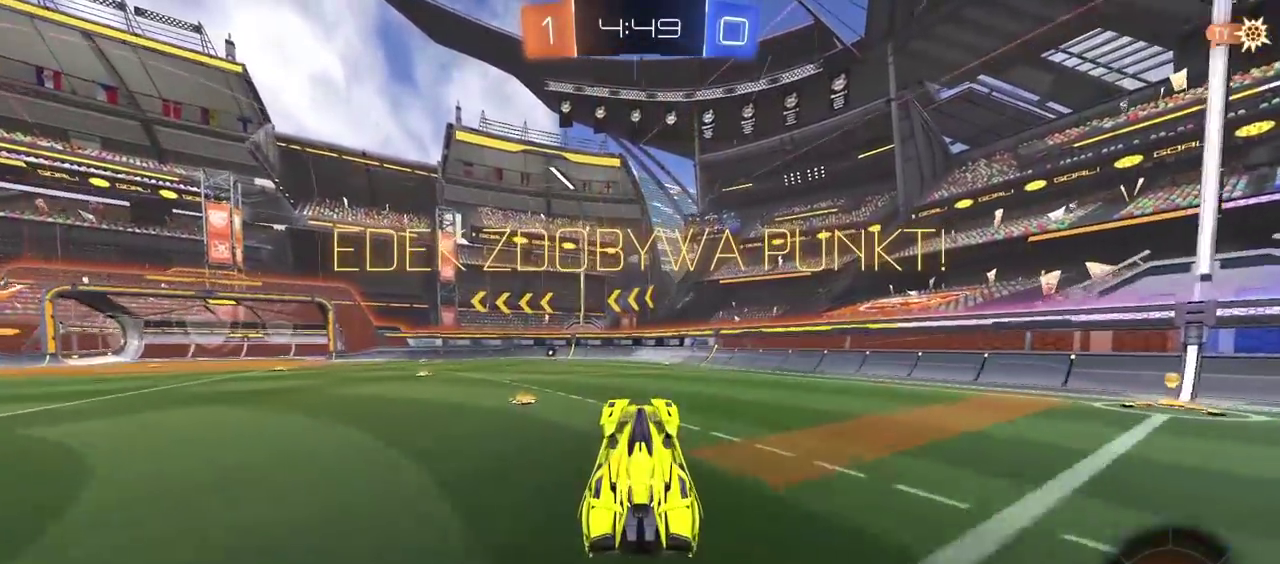
{"buttons": ["CROSS"], "left_stick": "center", "right_stick": "center", "events": [[467, "CROSS", "down"]]}
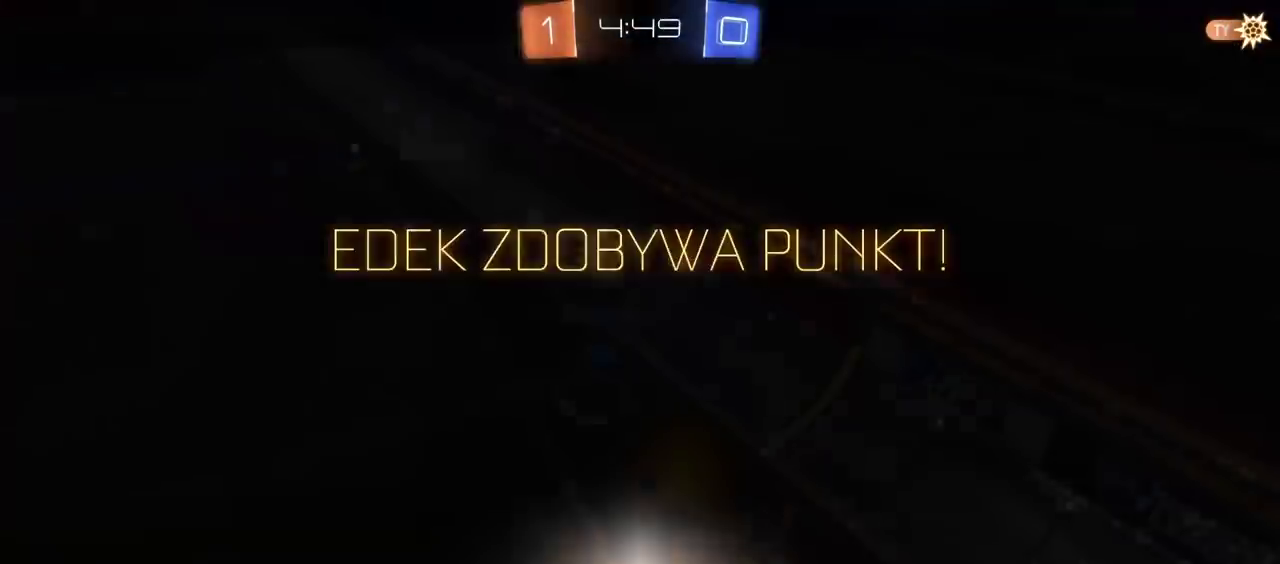
{"buttons": [], "left_stick": "center", "right_stick": "center", "events": [[83, "CROSS", "up"], [167, "CROSS", "down"], [283, "CROSS", "up"], [433, "CROSS", "down"], [500, "CROSS", "up"]]}
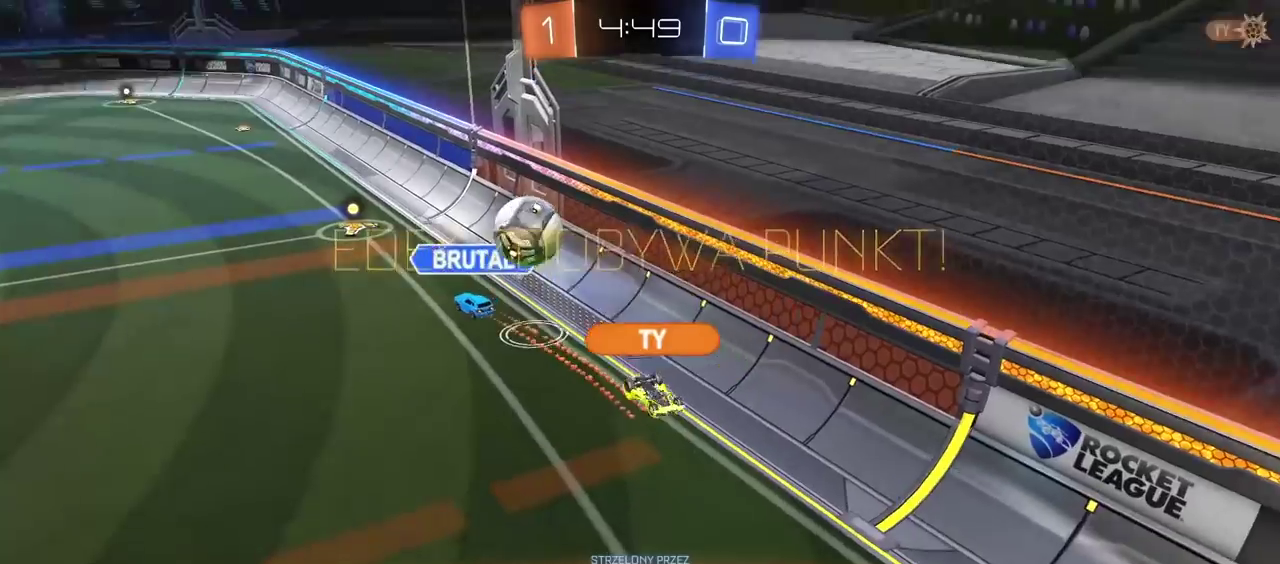
{"buttons": ["CROSS"], "left_stick": "center", "right_stick": "center", "events": [[183, "CROSS", "down"], [300, "CROSS", "up"], [433, "CROSS", "down"]]}
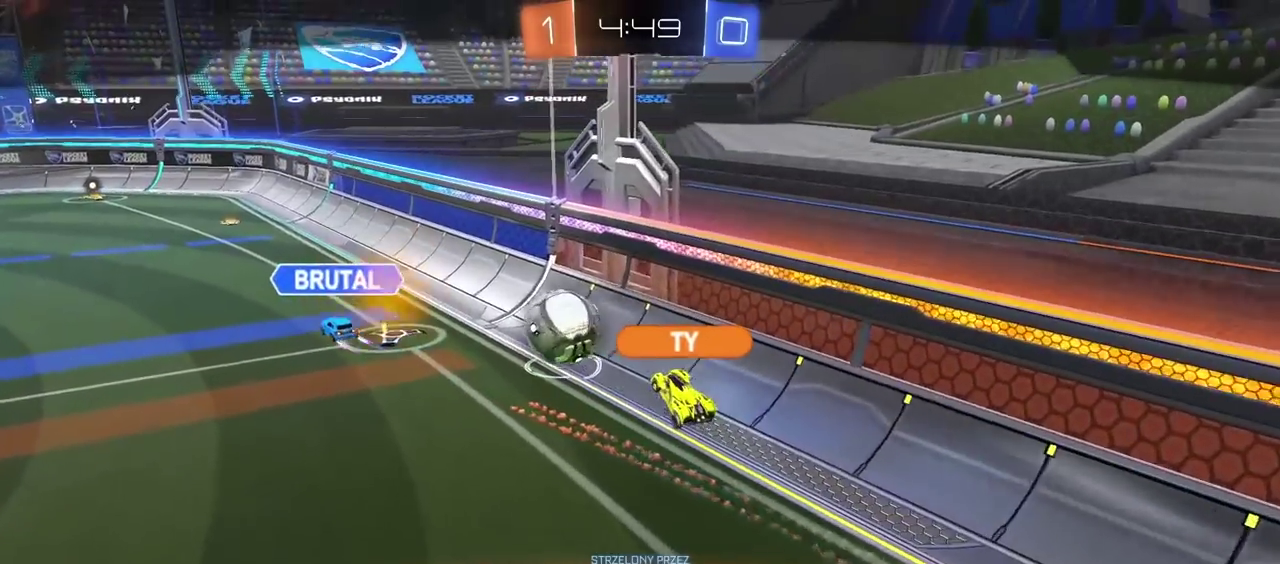
{"buttons": [], "left_stick": "center", "right_stick": "center", "events": [[33, "CROSS", "up"], [167, "CROSS", "down"], [283, "CROSS", "up"], [367, "CROSS", "down"], [467, "CROSS", "up"]]}
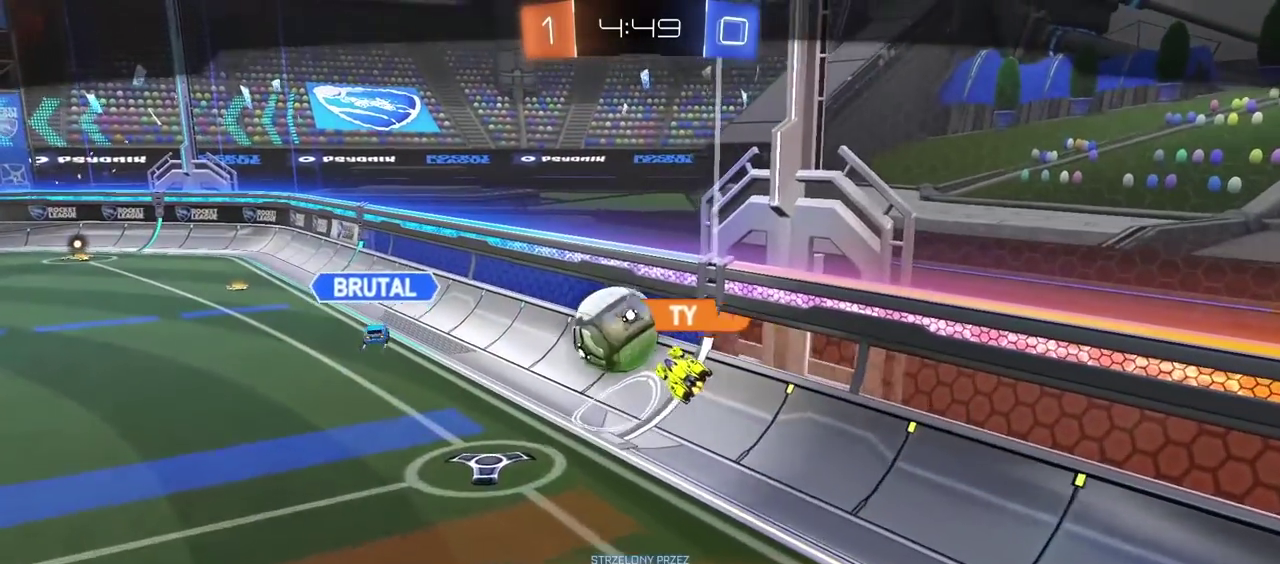
{"buttons": [], "left_stick": "center", "right_stick": "center", "events": [[83, "CROSS", "down"], [200, "CROSS", "up"], [300, "CROSS", "down"], [417, "CROSS", "up"]]}
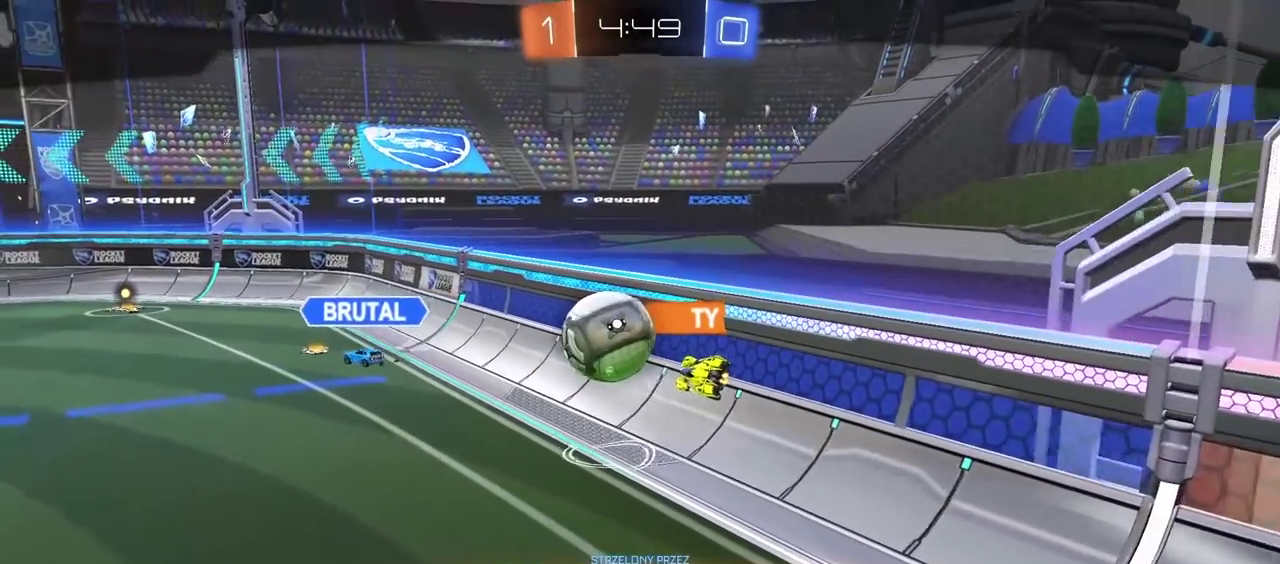
{"buttons": [], "left_stick": "center", "right_stick": "center", "events": [[17, "CROSS", "down"], [117, "CROSS", "up"], [183, "CROSS", "down"], [267, "CROSS", "up"], [383, "CROSS", "down"], [467, "CROSS", "up"]]}
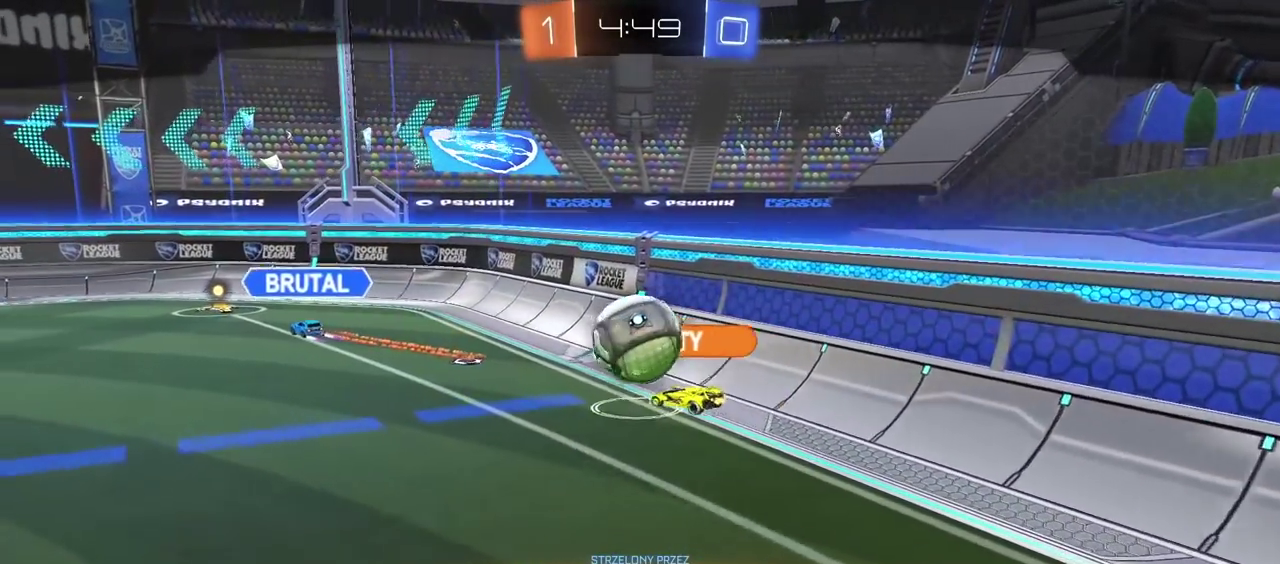
{"buttons": [], "left_stick": "center", "right_stick": "center", "events": [[133, "CROSS", "down"], [233, "CROSS", "up"]]}
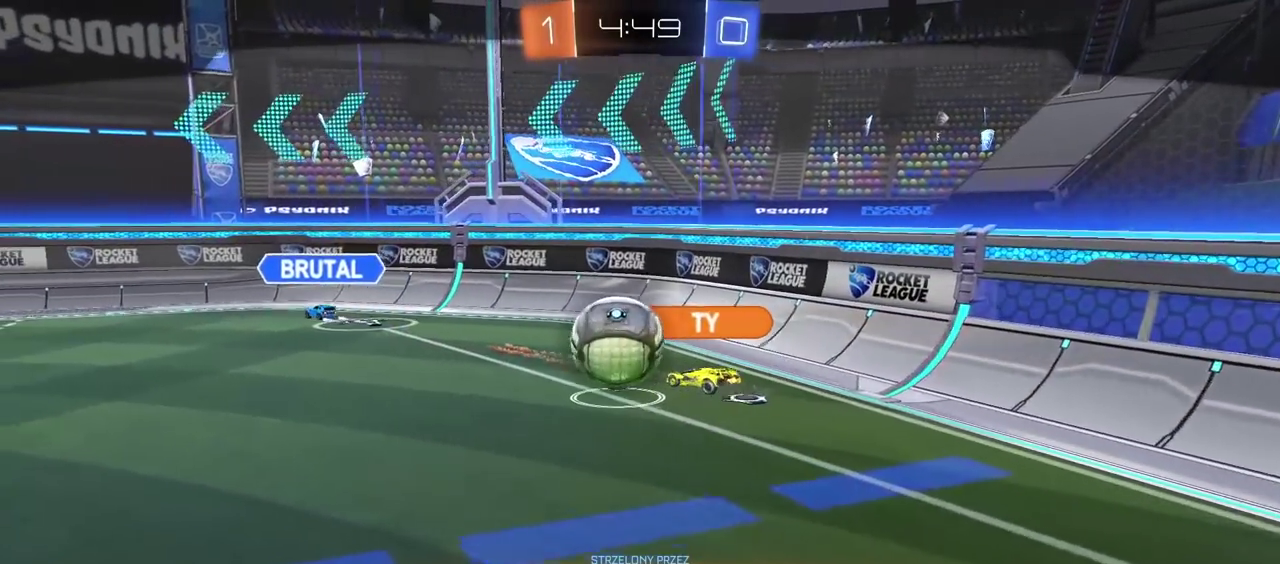
{"buttons": ["DPAD_DOWN"], "left_stick": "center", "right_stick": "center", "events": [[33, "START", "down"], [150, "START", "up"], [267, "DPAD_DOWN", "down"], [367, "DPAD_DOWN", "up"], [433, "DPAD_DOWN", "down"]]}
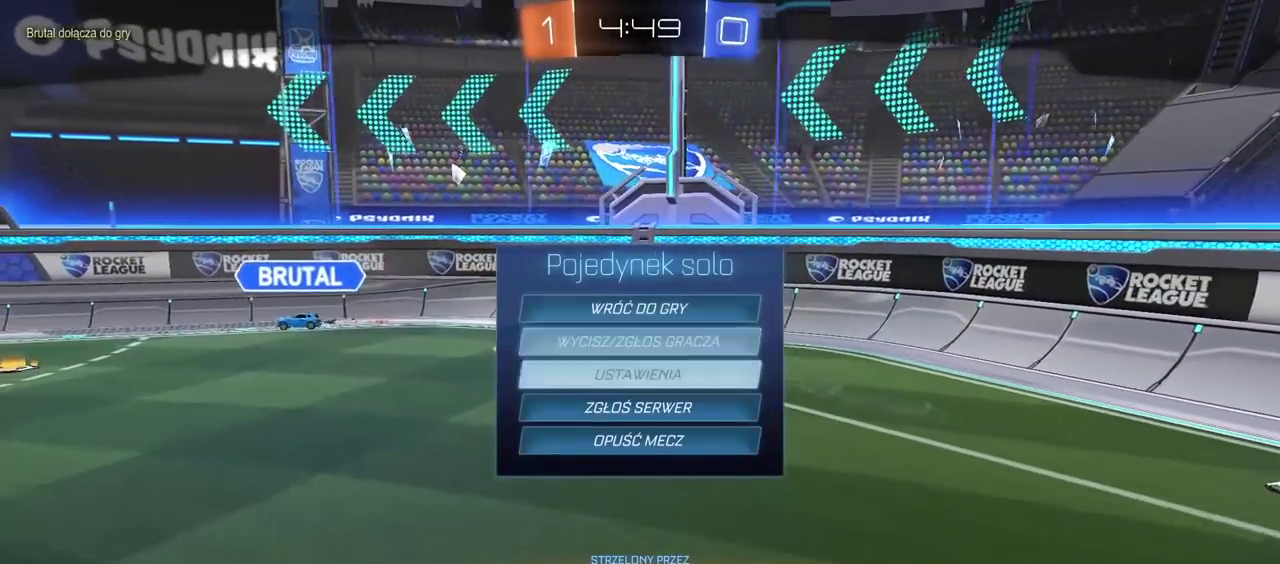
{"buttons": ["CROSS"], "left_stick": "center", "right_stick": "center", "events": [[17, "DPAD_DOWN", "up"], [50, "CROSS", "down"], [117, "CROSS", "up"], [450, "CROSS", "down"]]}
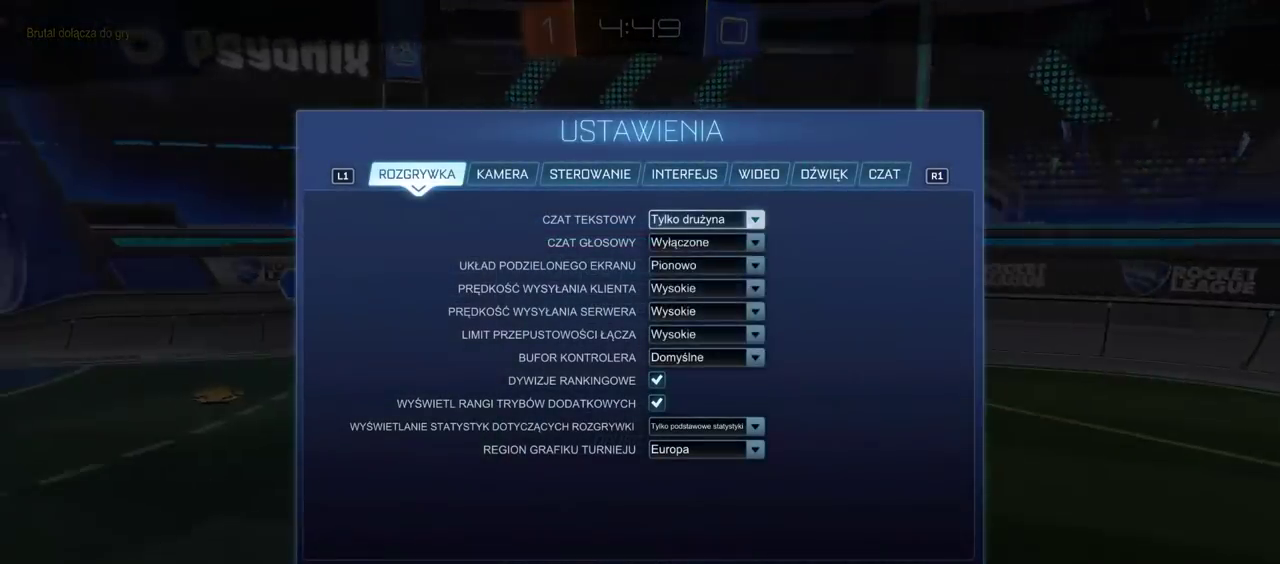
{"buttons": ["DPAD_UP"], "left_stick": "center", "right_stick": "center", "events": [[33, "CROSS", "up"], [133, "DPAD_DOWN", "down"], [217, "DPAD_DOWN", "up"], [400, "DPAD_UP", "down"]]}
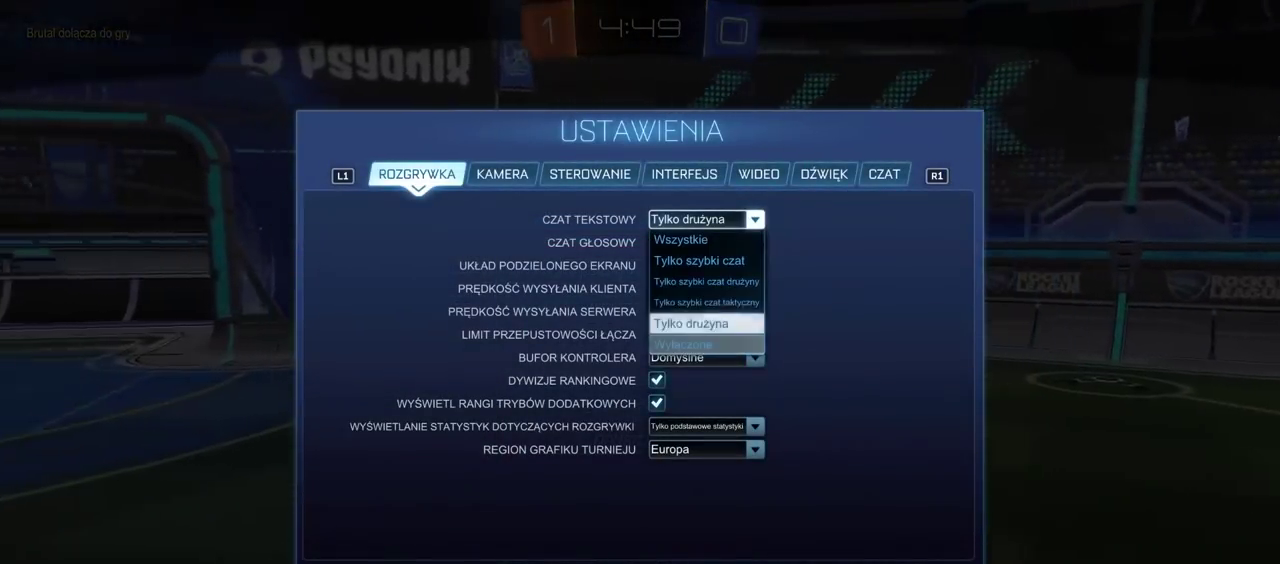
{"buttons": ["DPAD_UP"], "left_stick": "center", "right_stick": "center", "events": [[367, "DPAD_UP", "up"], [467, "DPAD_UP", "down"]]}
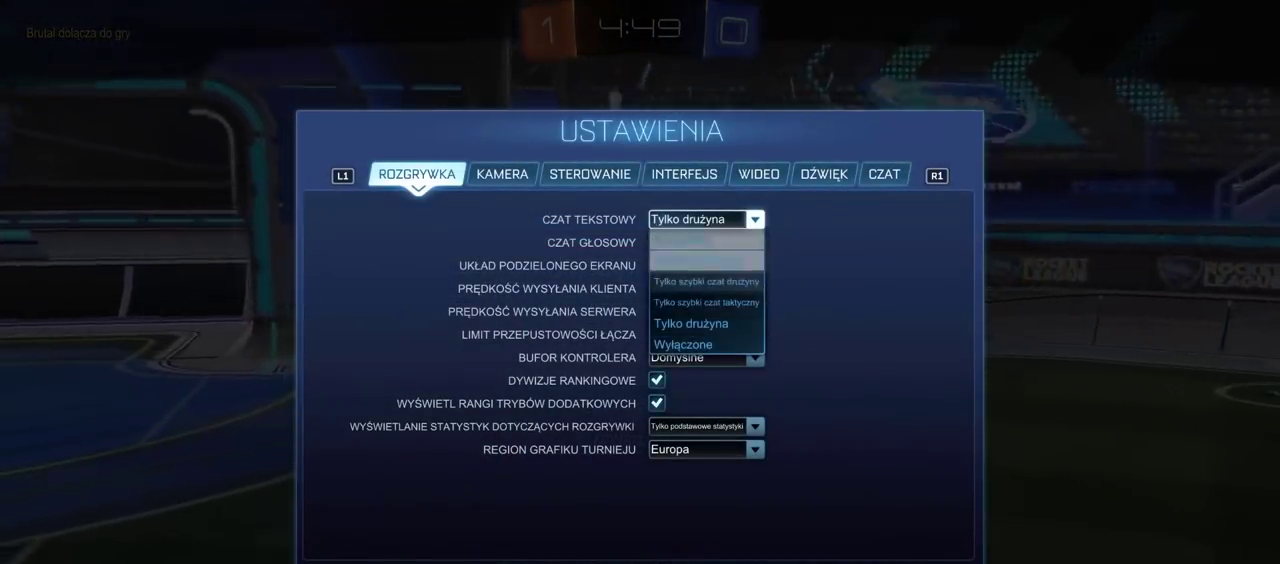
{"buttons": ["CIRCLE"], "left_stick": "center", "right_stick": "center", "events": [[50, "DPAD_UP", "up"], [100, "CROSS", "down"], [200, "CROSS", "up"], [300, "CIRCLE", "down"], [383, "CIRCLE", "up"], [433, "CIRCLE", "down"]]}
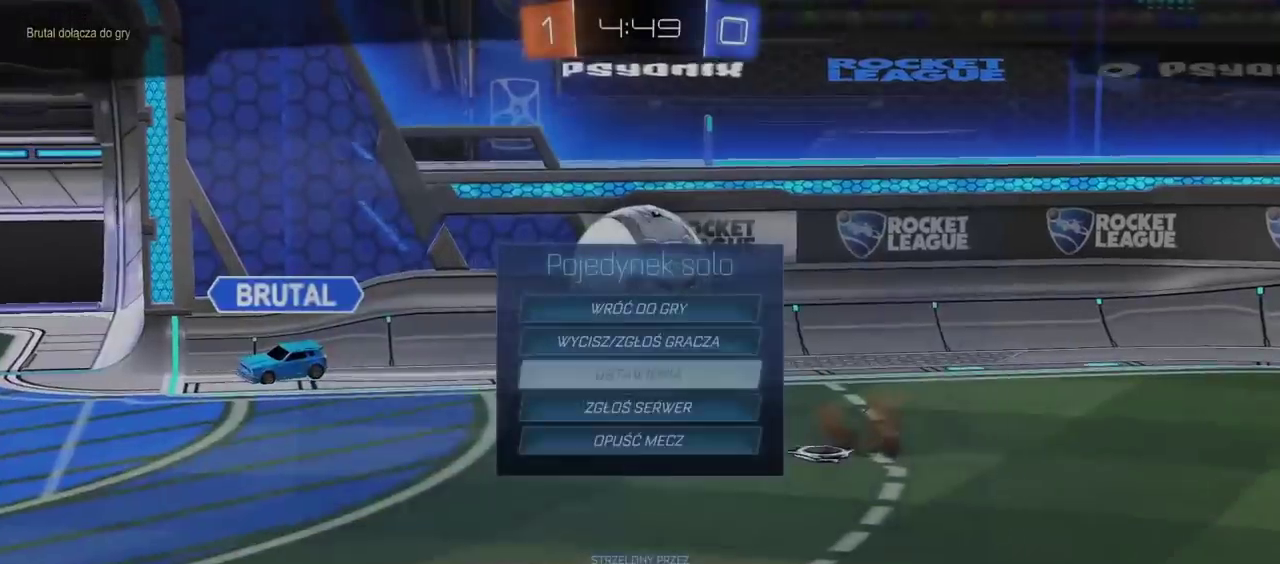
{"buttons": [], "left_stick": "center", "right_stick": "center", "events": [[17, "CIRCLE", "up"], [83, "CIRCLE", "down"], [183, "CIRCLE", "up"], [317, "CROSS", "down"], [433, "CROSS", "up"]]}
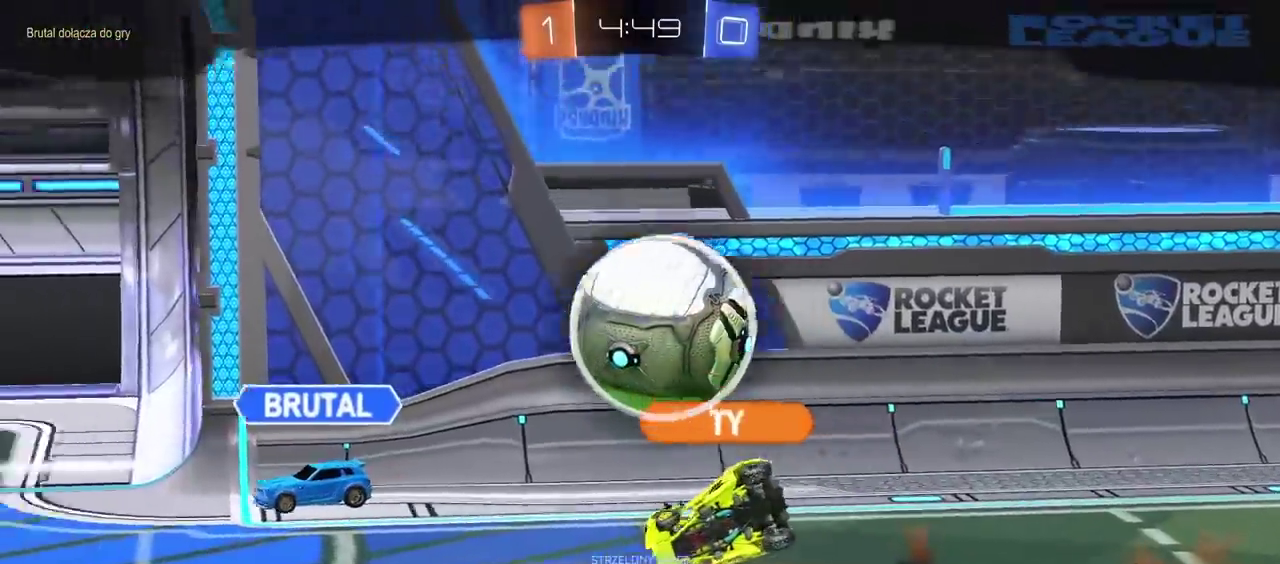
{"buttons": [], "left_stick": "center", "right_stick": "center", "events": []}
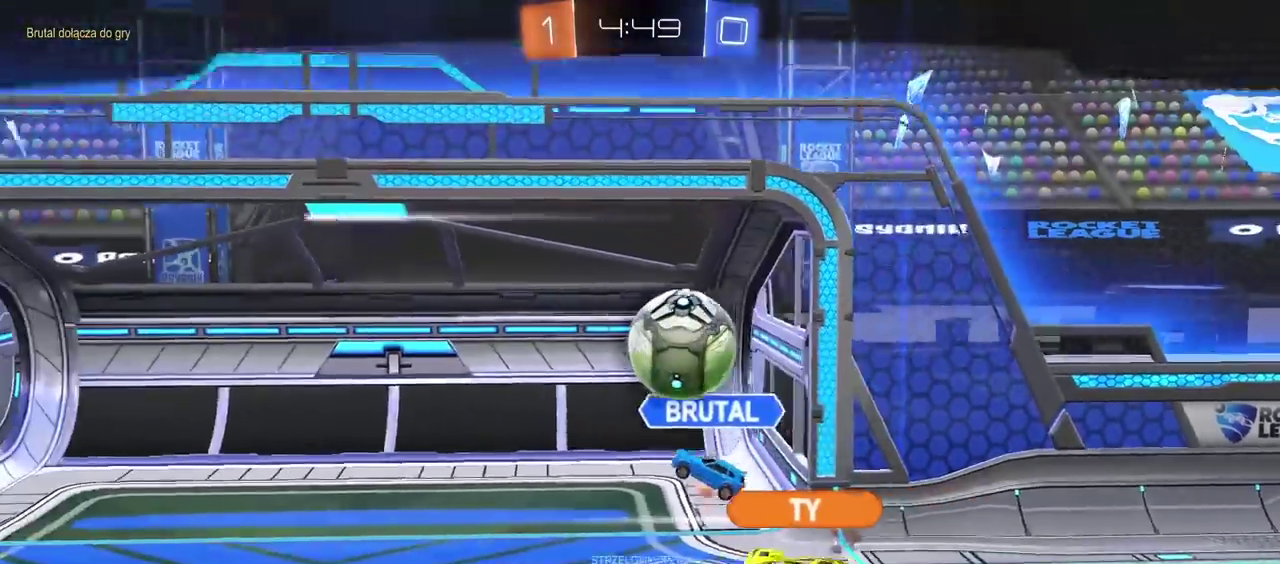
{"buttons": [], "left_stick": "center", "right_stick": "center", "events": [[217, "CROSS", "down"], [317, "CROSS", "up"]]}
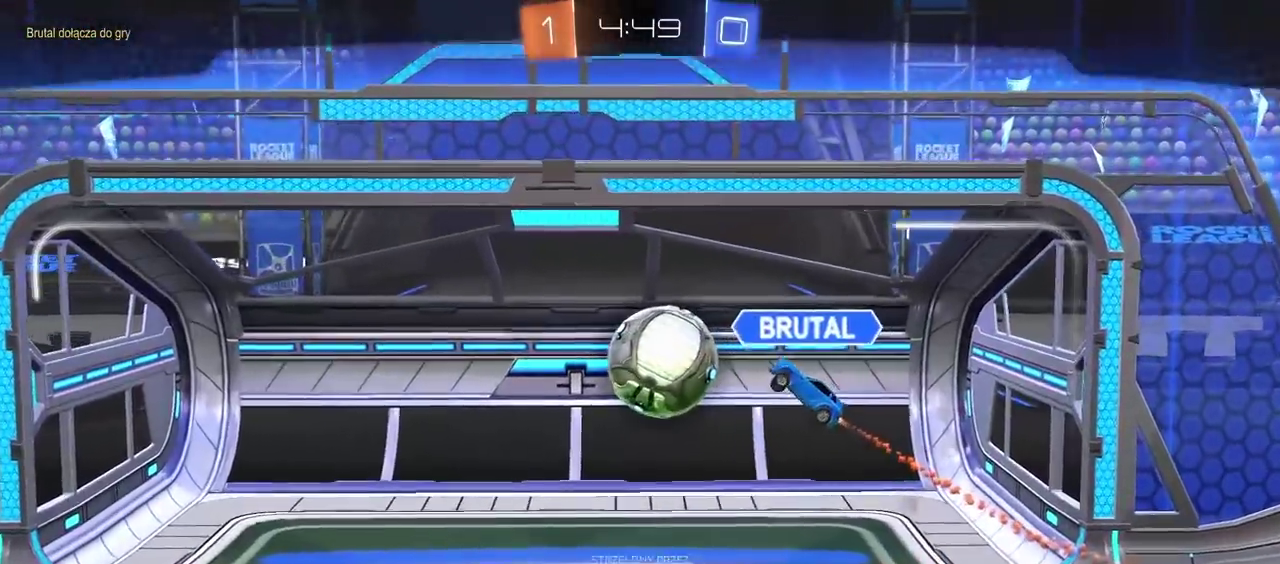
{"buttons": [], "left_stick": "center", "right_stick": "center", "events": []}
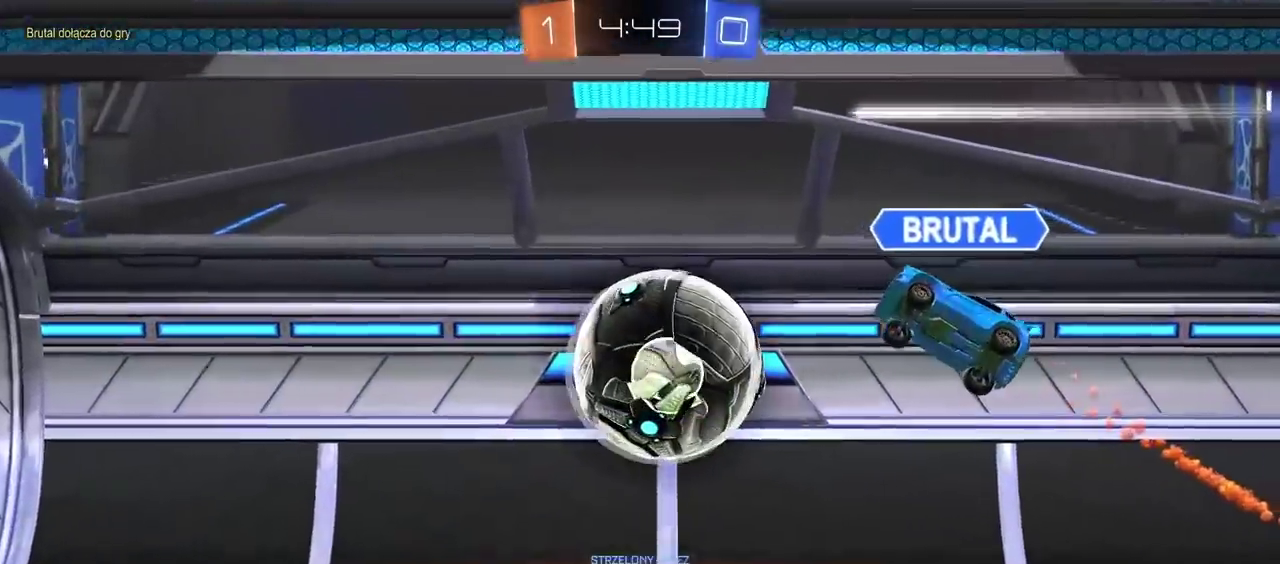
{"buttons": [], "left_stick": "center", "right_stick": "center", "events": []}
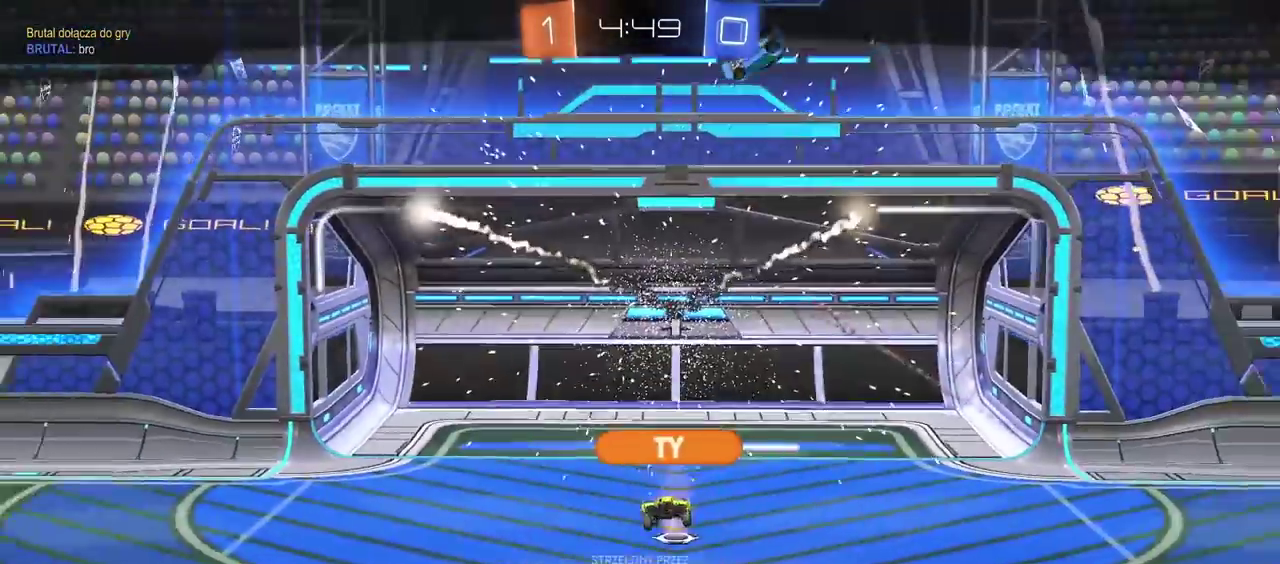
{"buttons": [], "left_stick": "center", "right_stick": "center", "events": []}
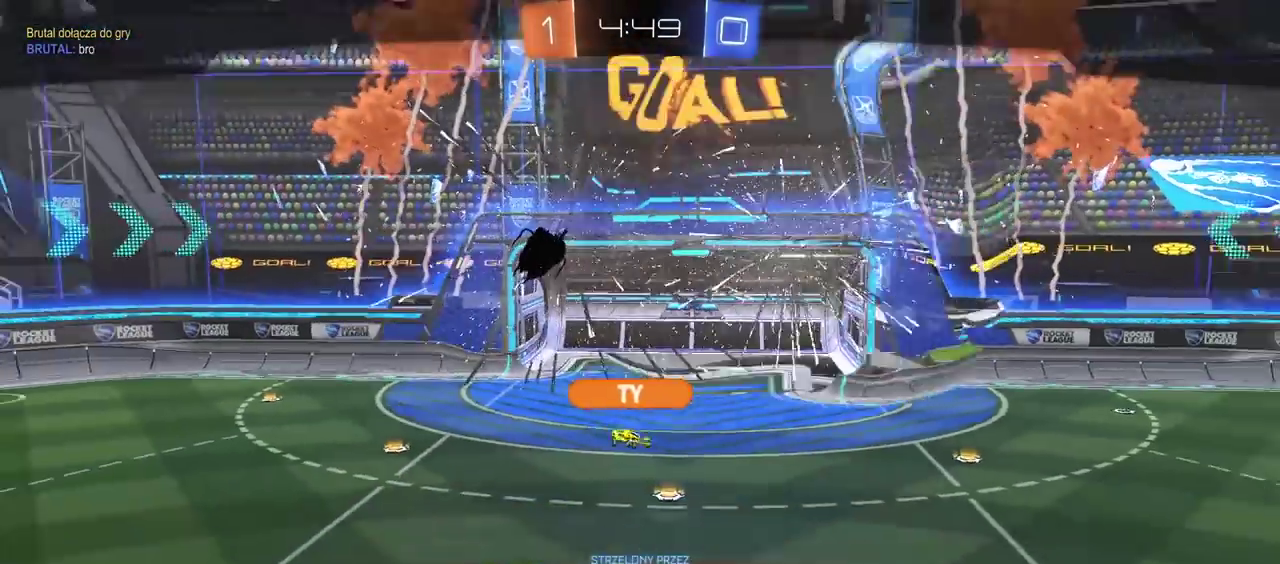
{"buttons": [], "left_stick": "center", "right_stick": "center", "events": []}
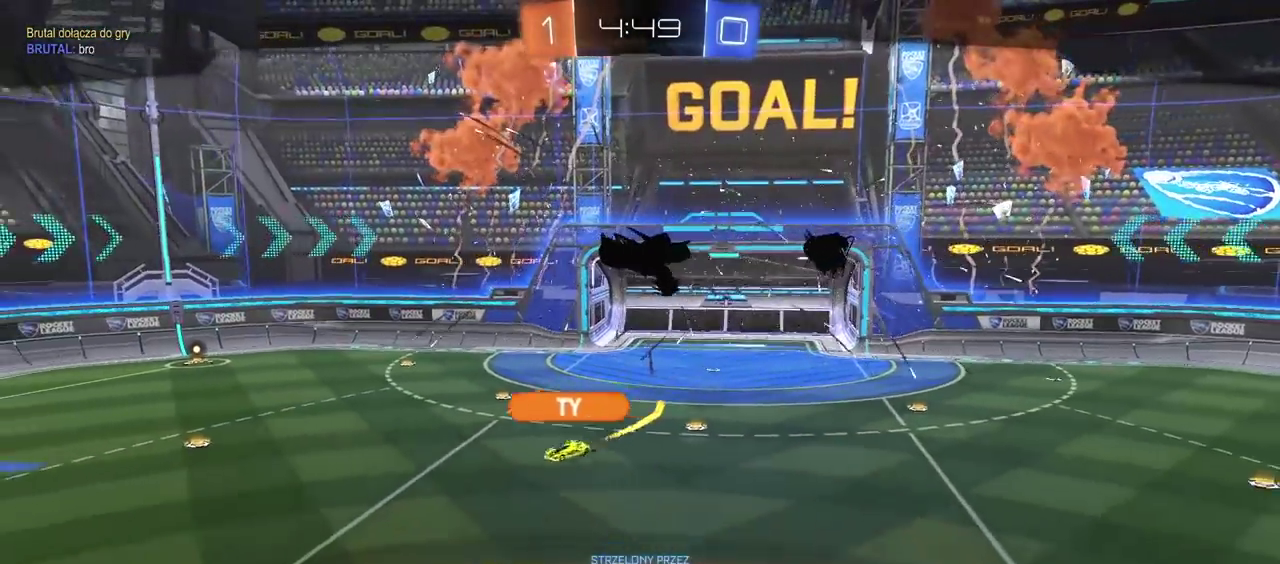
{"buttons": [], "left_stick": "center", "right_stick": "center", "events": []}
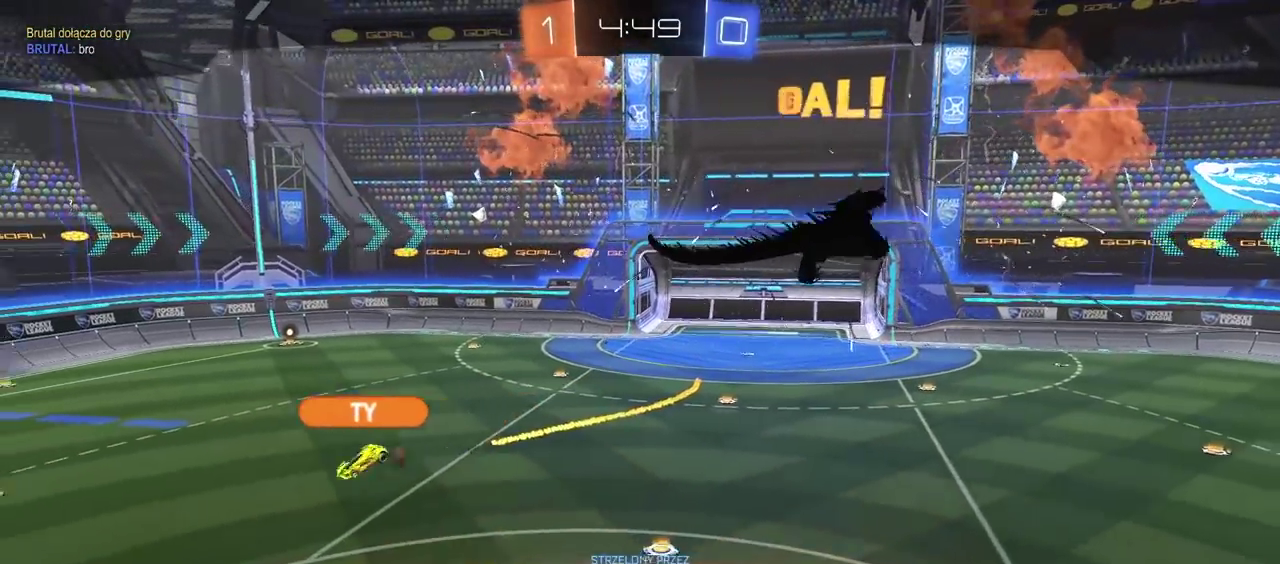
{"buttons": [], "left_stick": "center", "right_stick": "center", "events": []}
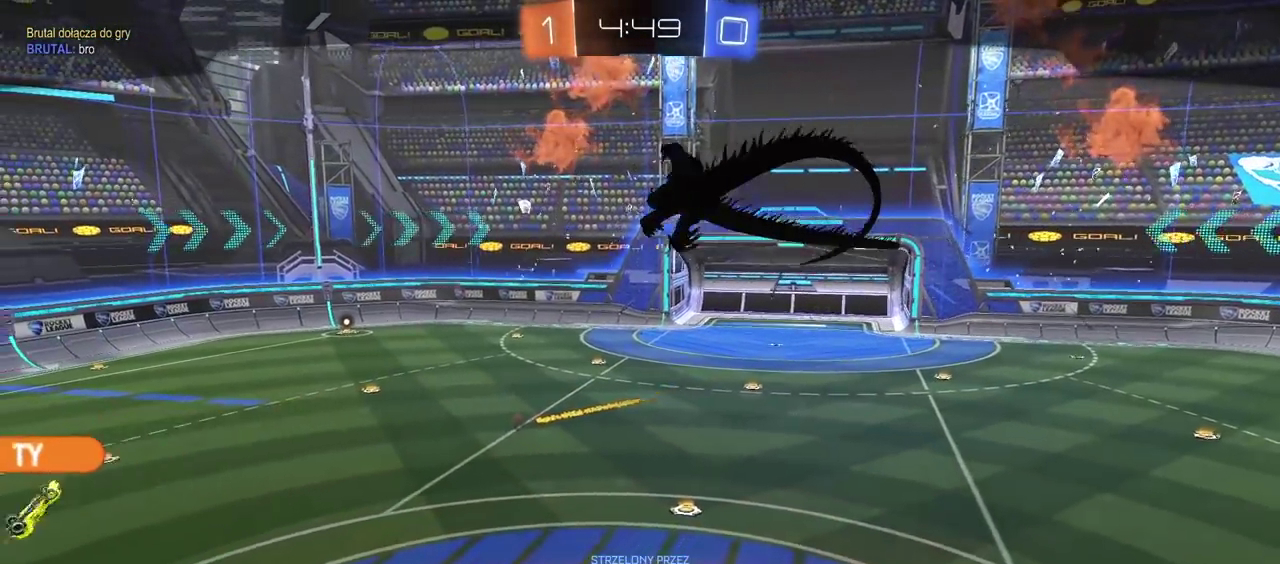
{"buttons": [], "left_stick": "center", "right_stick": "center", "events": []}
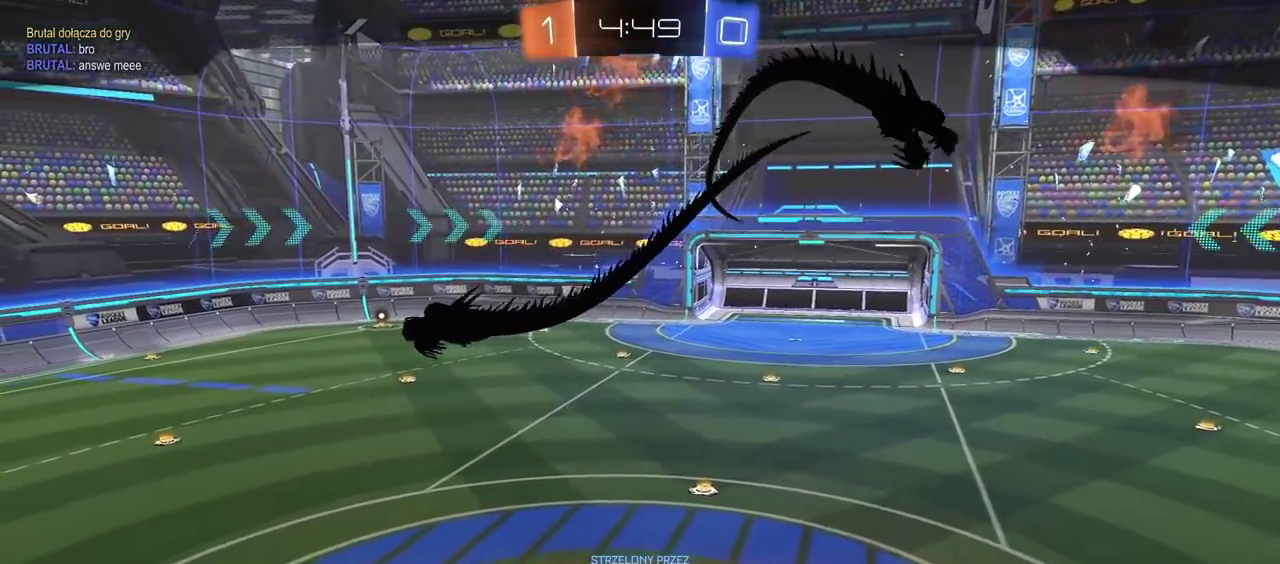
{"buttons": [], "left_stick": "center", "right_stick": "center", "events": []}
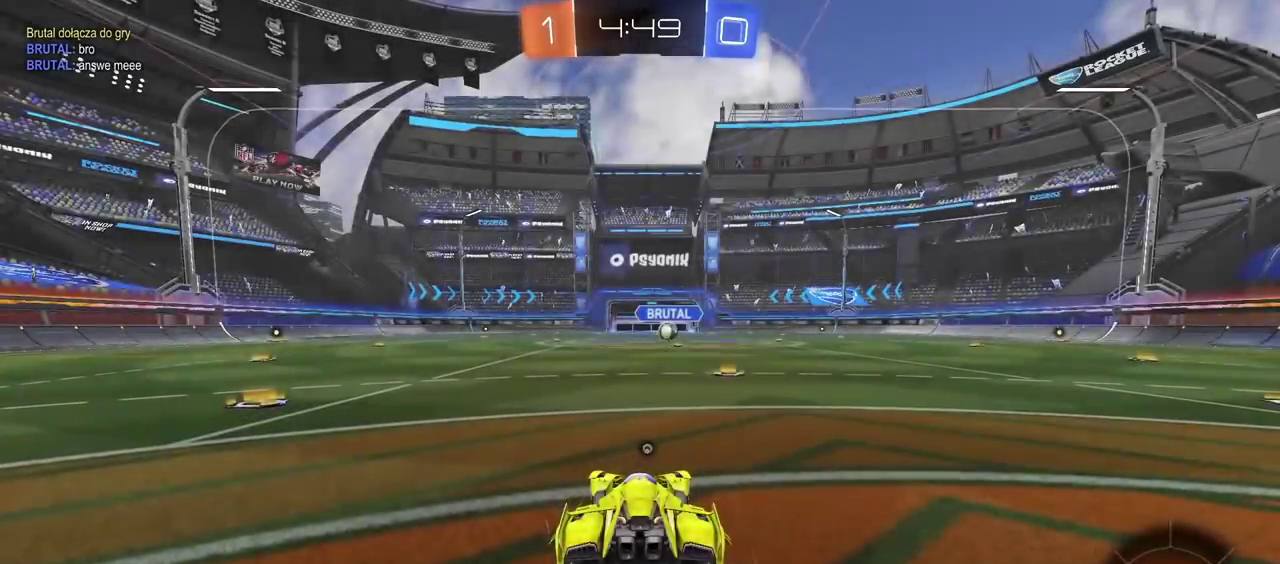
{"buttons": [], "left_stick": "center", "right_stick": "left", "events": [[433, "right_stick", "left"]]}
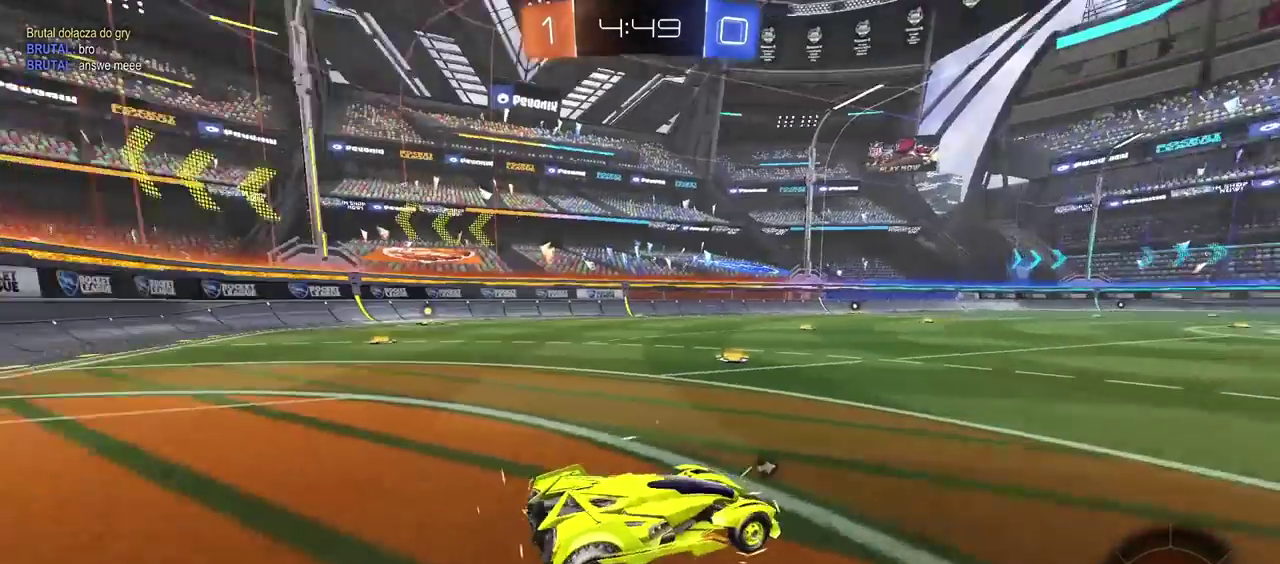
{"buttons": ["R2"], "left_stick": "center", "right_stick": "center", "events": [[17, "right_stick", "center"], [100, "R2", "down"]]}
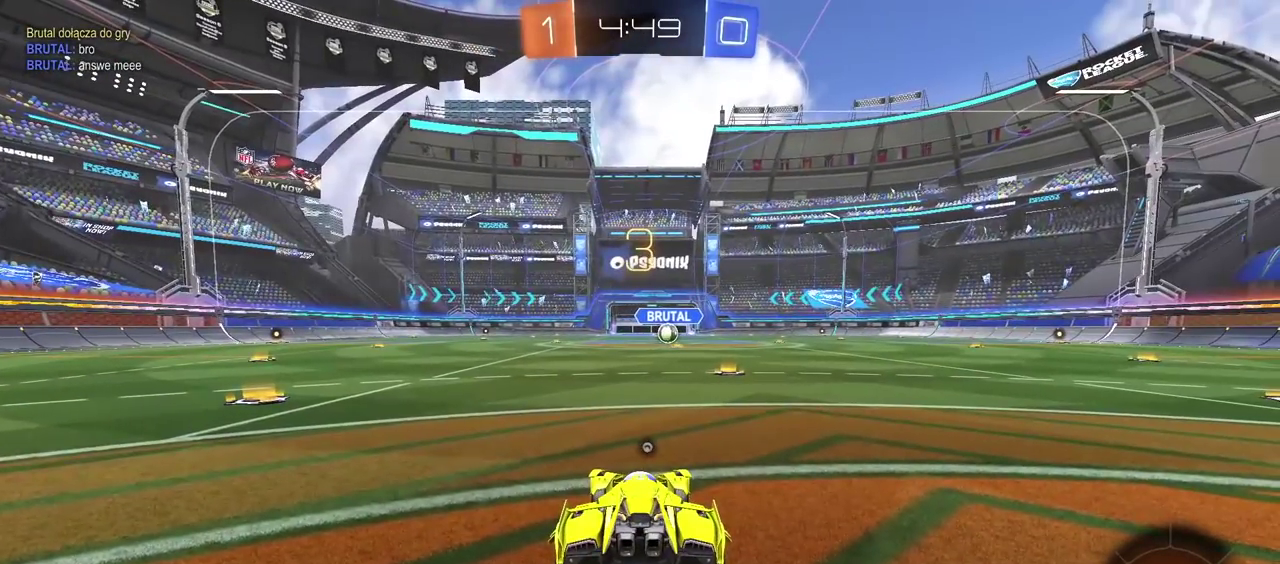
{"buttons": ["R2"], "left_stick": "center", "right_stick": "center", "events": []}
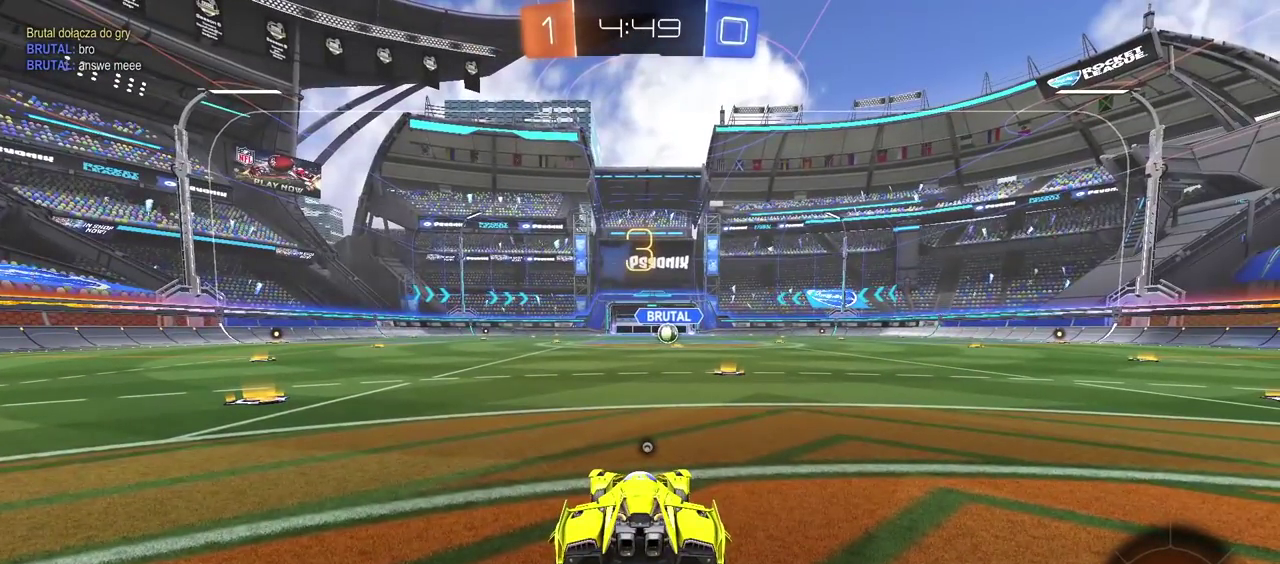
{"buttons": ["R2"], "left_stick": "center", "right_stick": "center", "events": []}
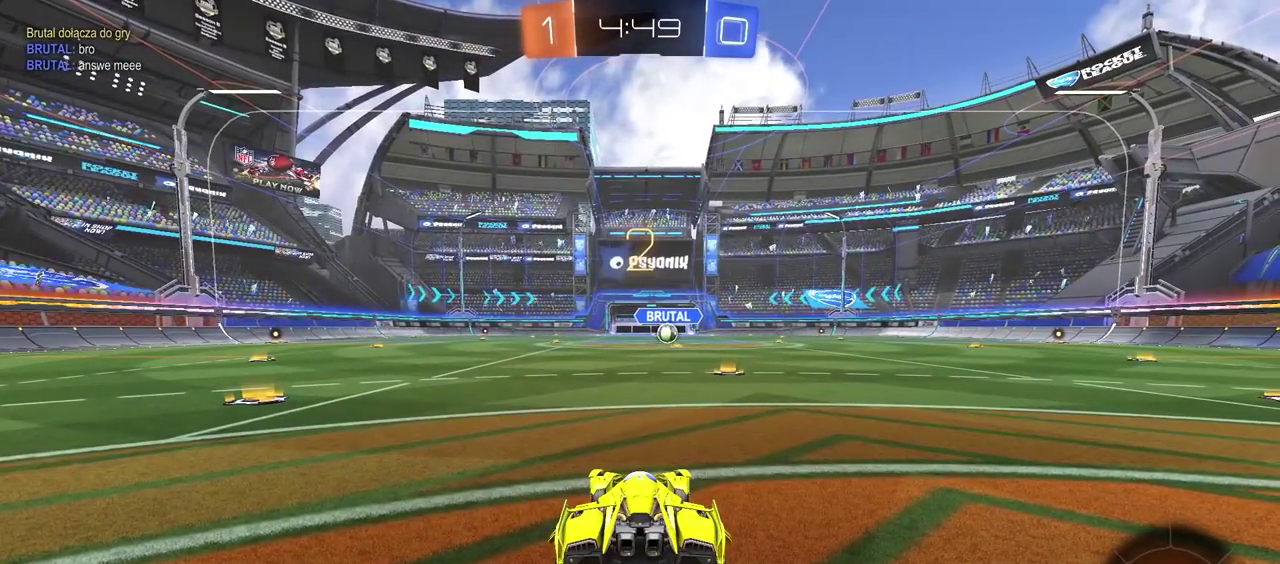
{"buttons": ["R2"], "left_stick": "center", "right_stick": "center", "events": [[17, "TRIANGLE", "down"], [117, "TRIANGLE", "up"]]}
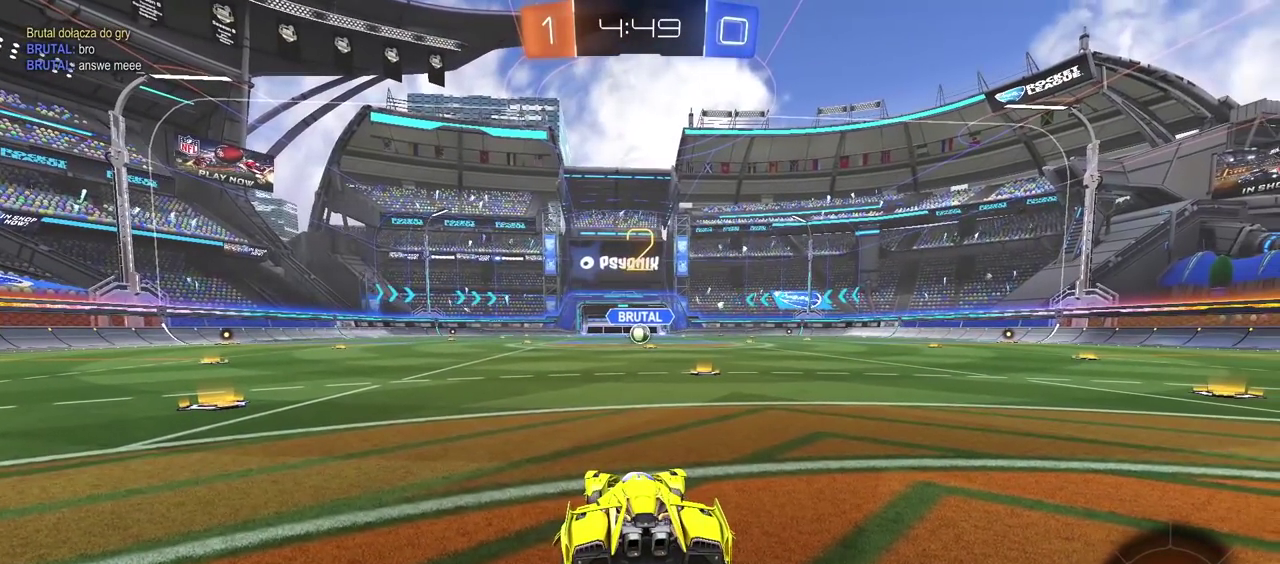
{"buttons": ["R2"], "left_stick": "right", "right_stick": "center", "events": [[133, "left_stick", "right"]]}